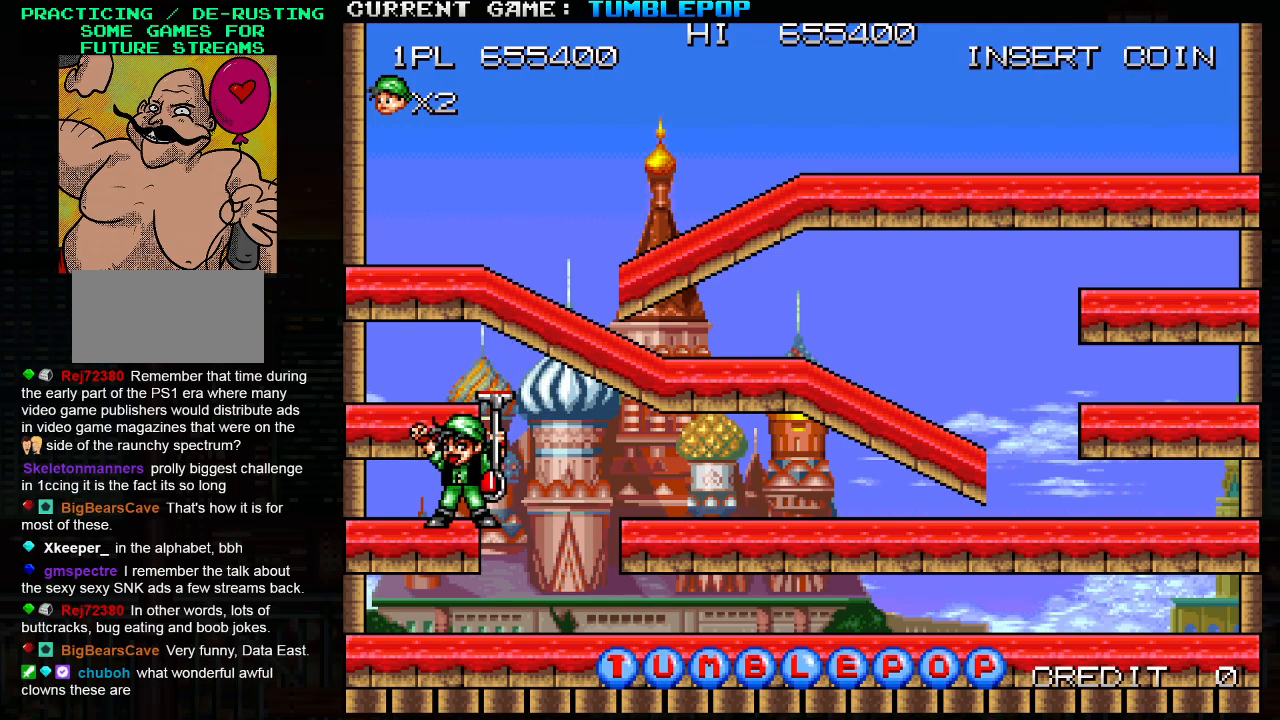
Gameplay with a controller (arcade stick); each line is a JSON object with the inputs held at the frame after it. "events" lists button and stick changes between this image and that frame as [ms after this image, input, new state], when the widget could be followed in between. Not read: L3 R3.
{"buttons": [], "left_stick": "center", "events": []}
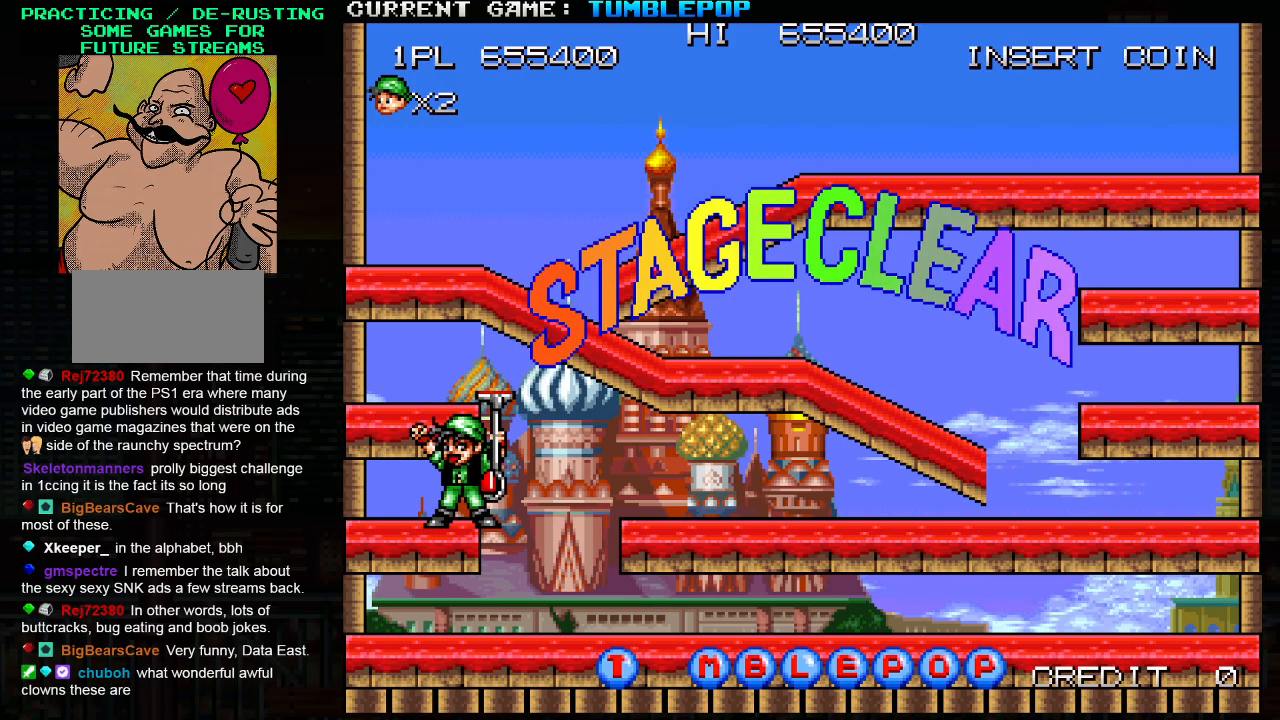
{"buttons": [], "left_stick": "center", "events": []}
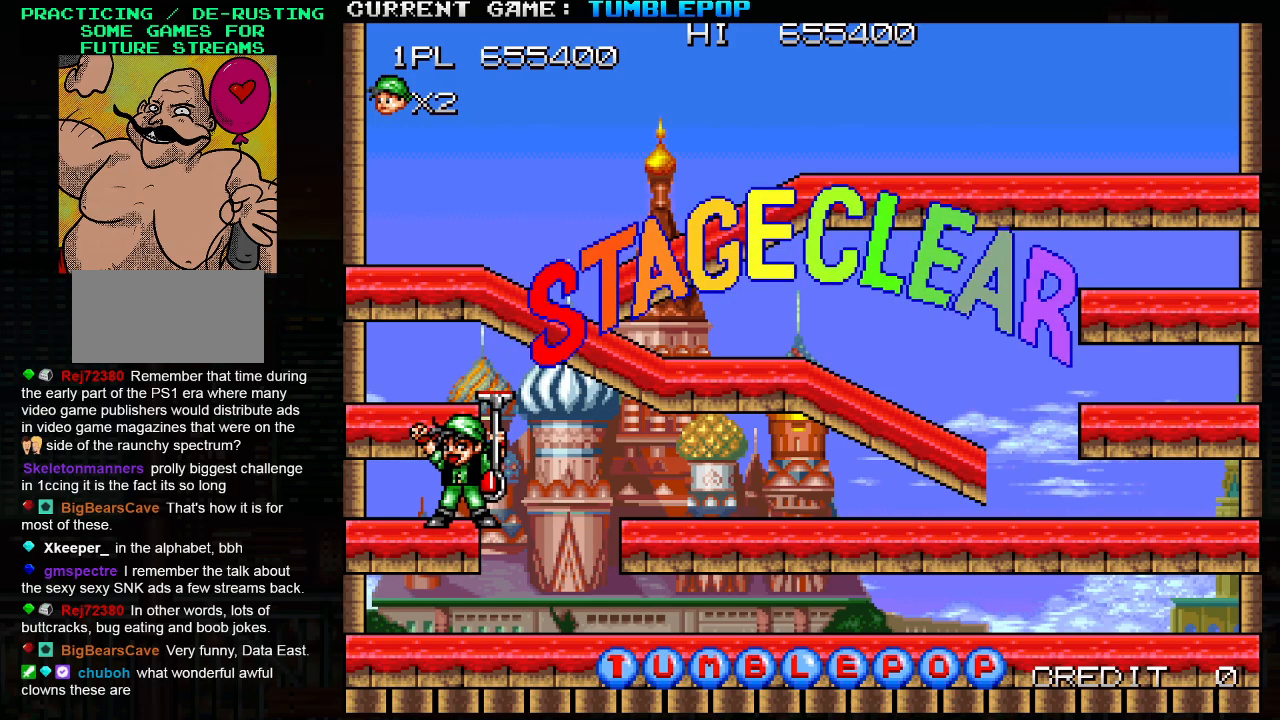
{"buttons": [], "left_stick": "center", "events": []}
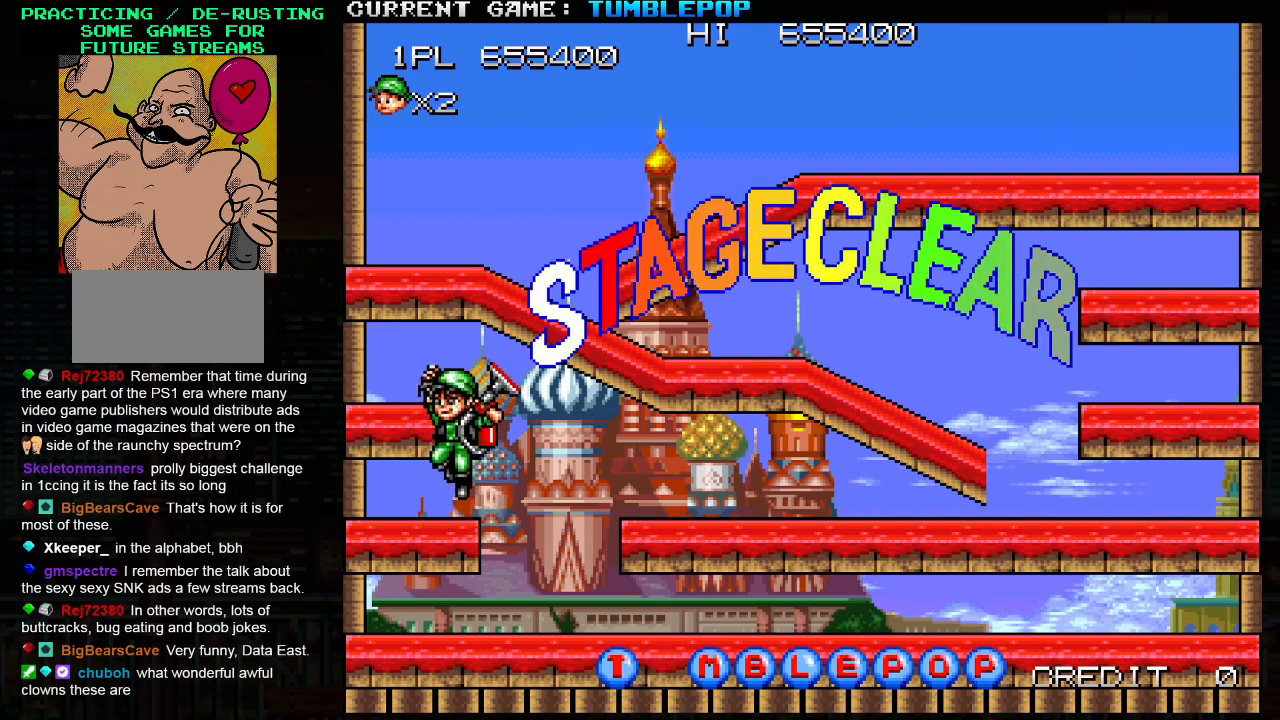
{"buttons": [], "left_stick": "center", "events": []}
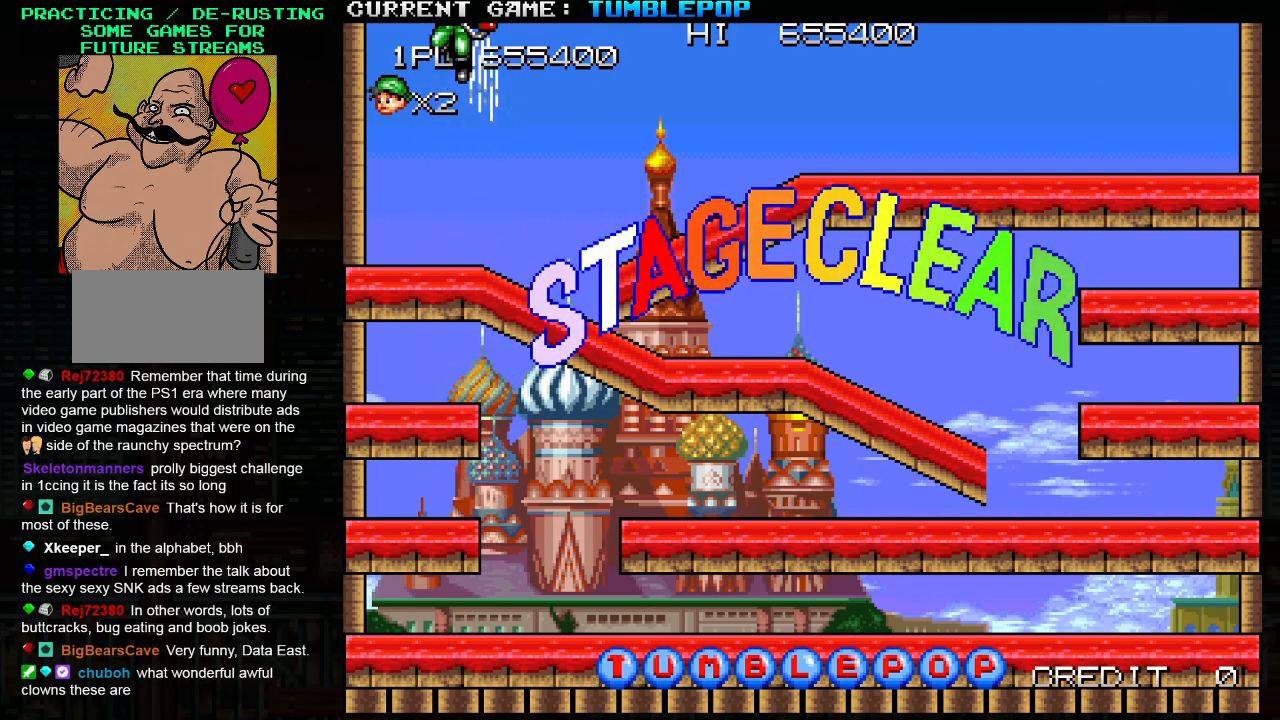
{"buttons": [], "left_stick": "center", "events": []}
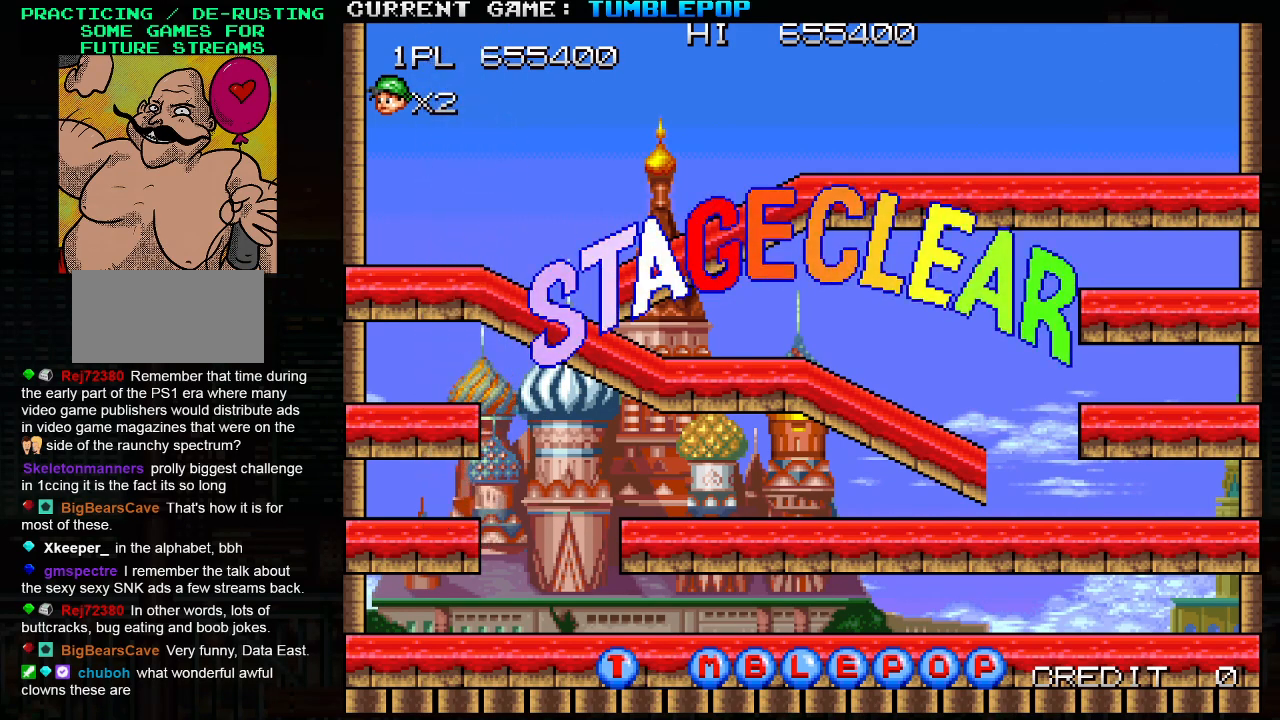
{"buttons": [], "left_stick": "center", "events": []}
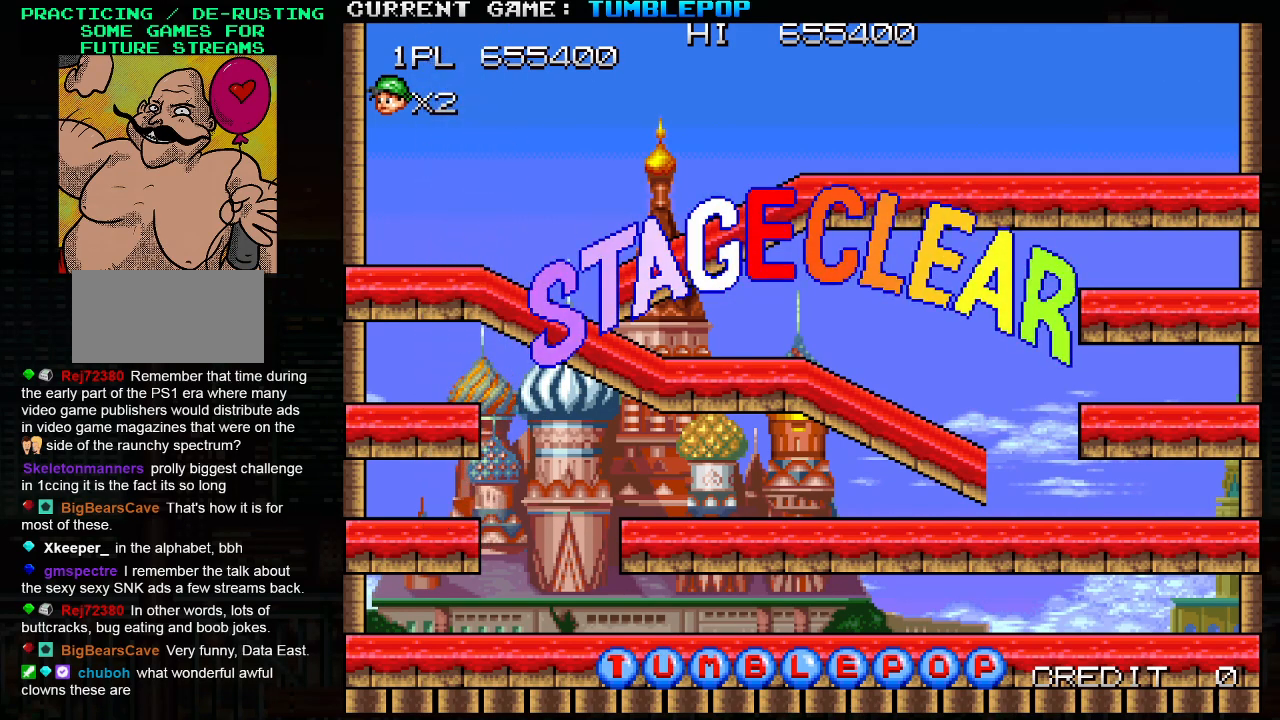
{"buttons": [], "left_stick": "center", "events": []}
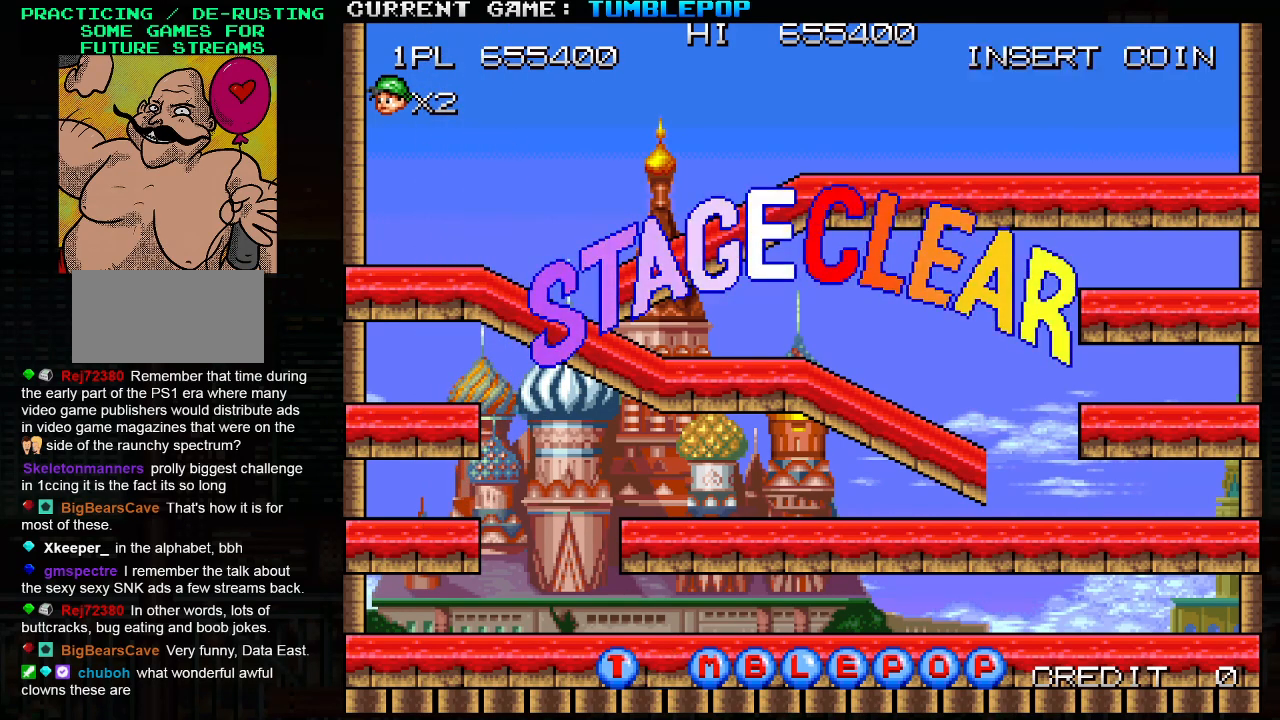
{"buttons": [], "left_stick": "center", "events": []}
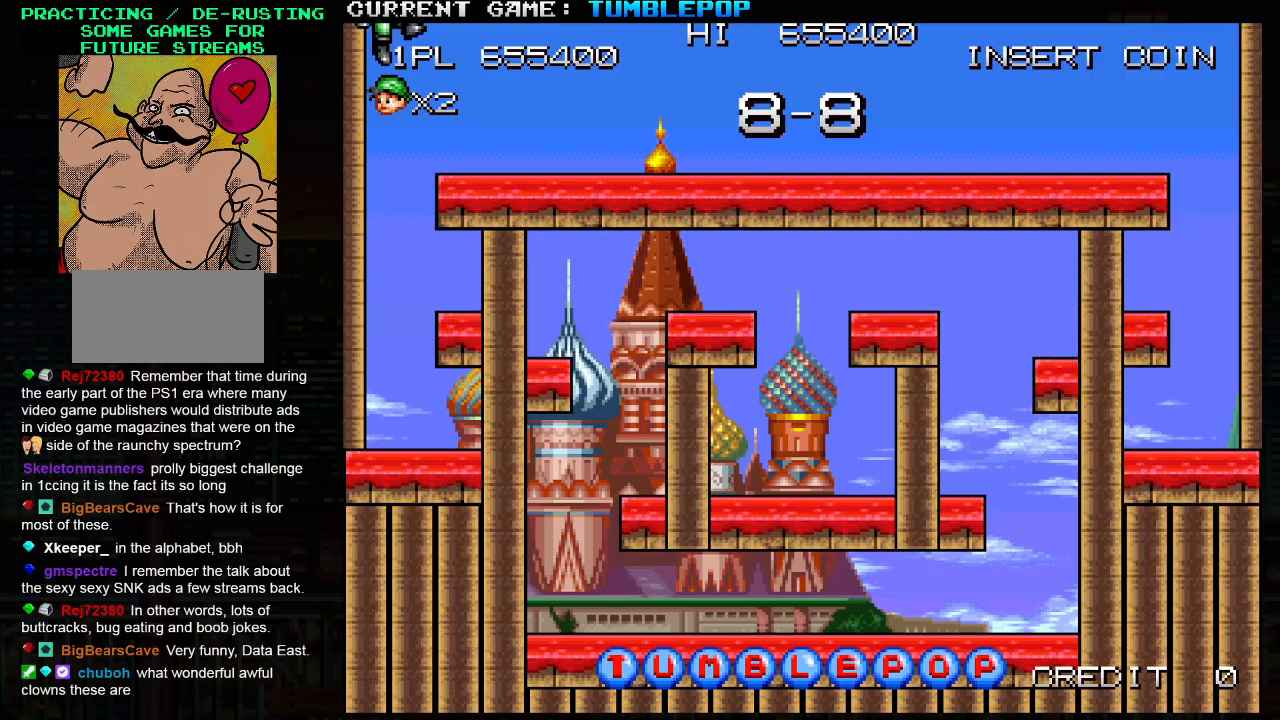
{"buttons": ["SQUARE"], "left_stick": "center", "events": [[383, "SQUARE", "down"]]}
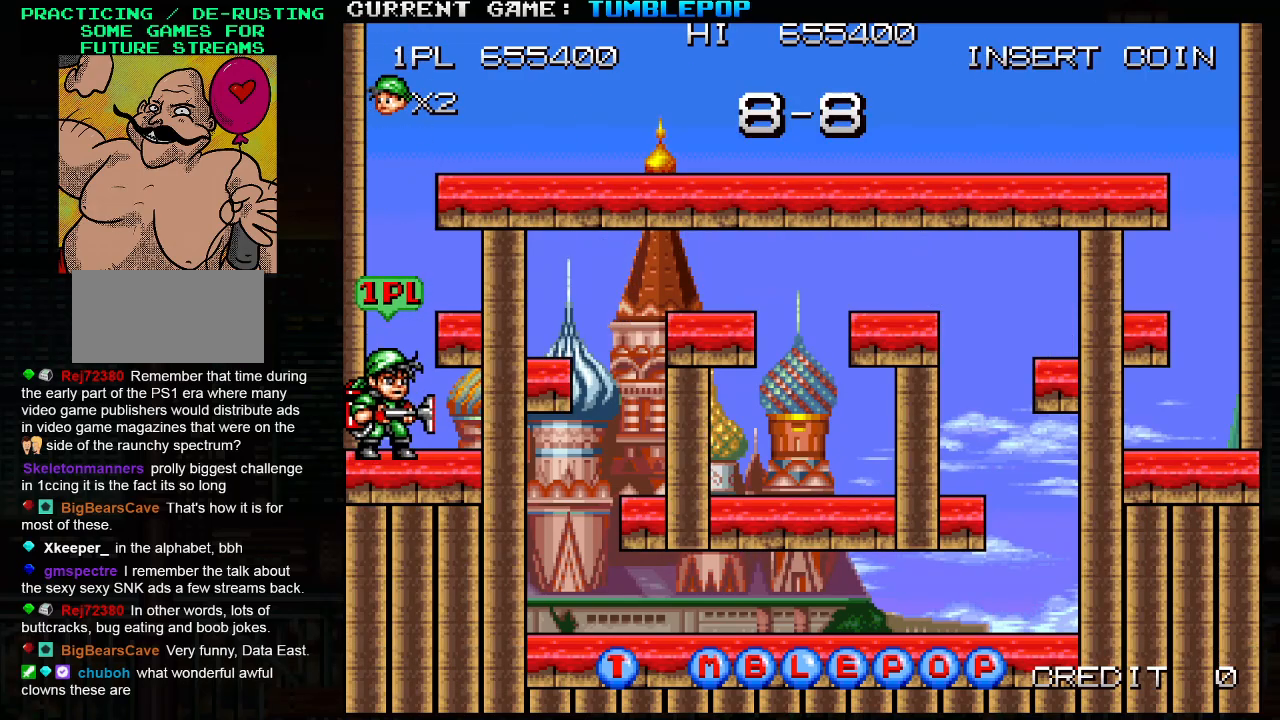
{"buttons": ["SQUARE"], "left_stick": "center", "events": []}
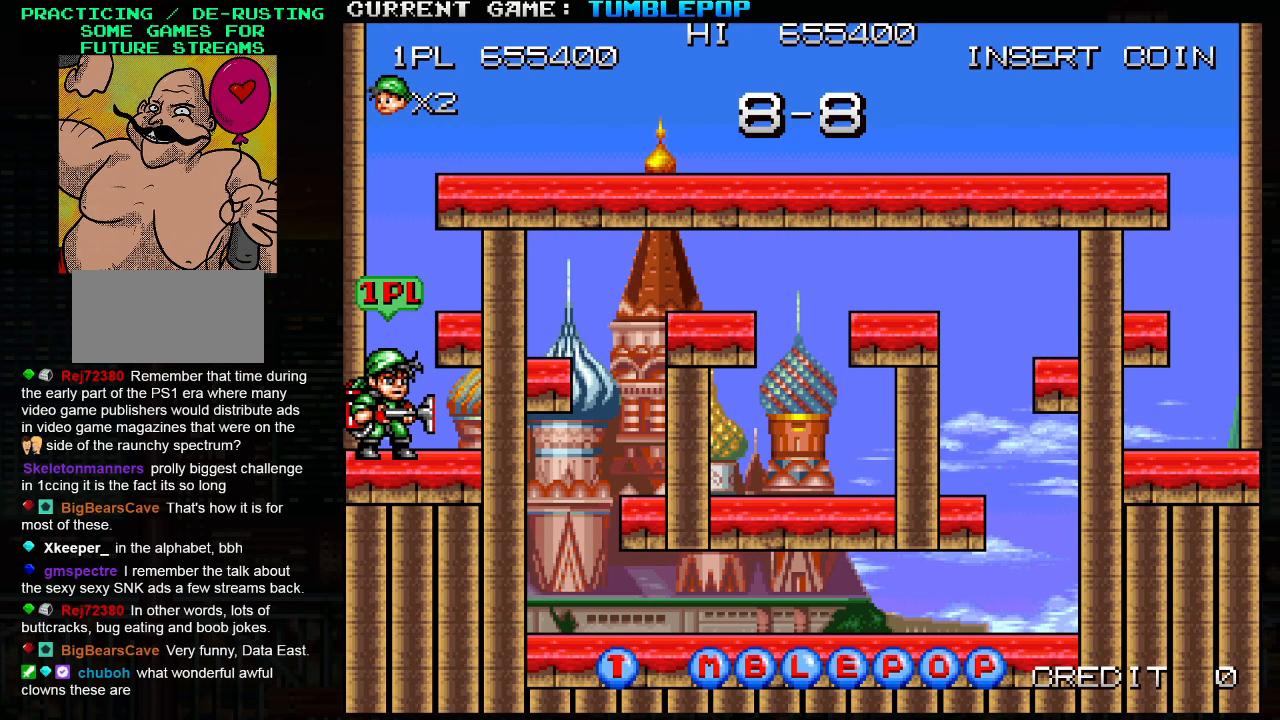
{"buttons": ["SQUARE", "TRIANGLE"], "left_stick": "right", "events": [[183, "left_stick", "right"], [483, "TRIANGLE", "down"]]}
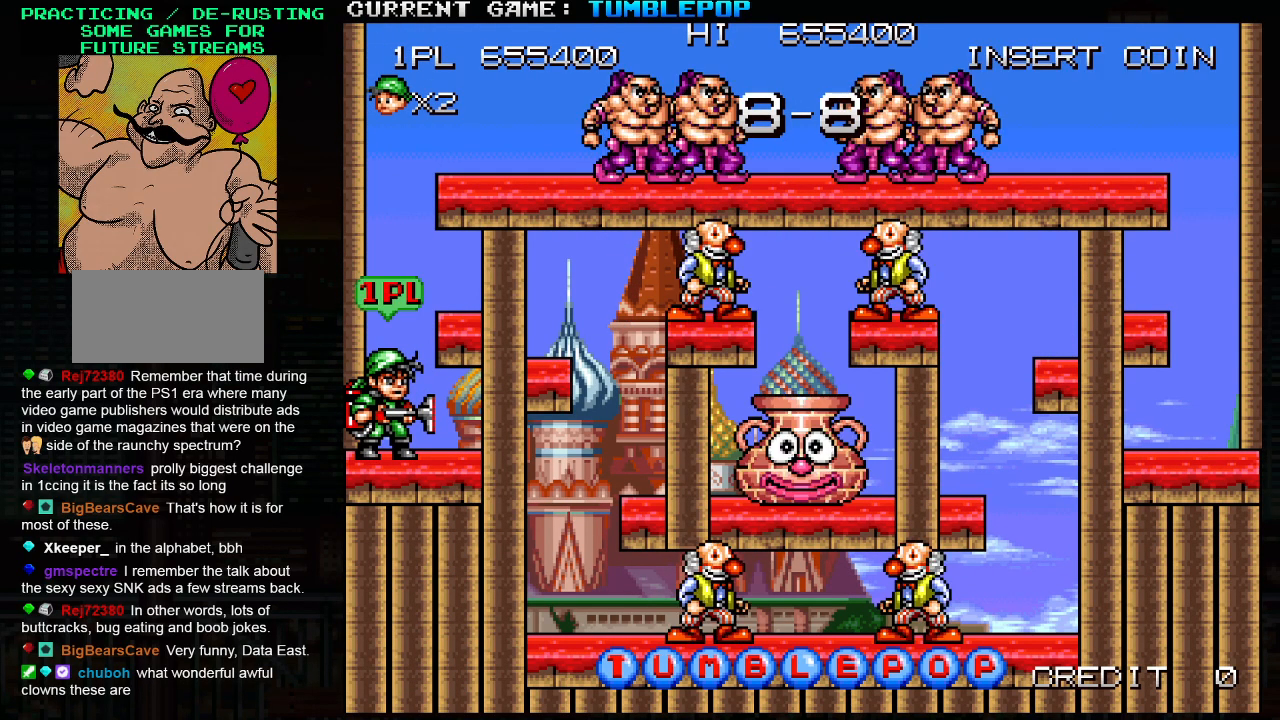
{"buttons": ["SQUARE"], "left_stick": "right", "events": [[100, "TRIANGLE", "up"], [150, "TRIANGLE", "down"], [283, "TRIANGLE", "up"]]}
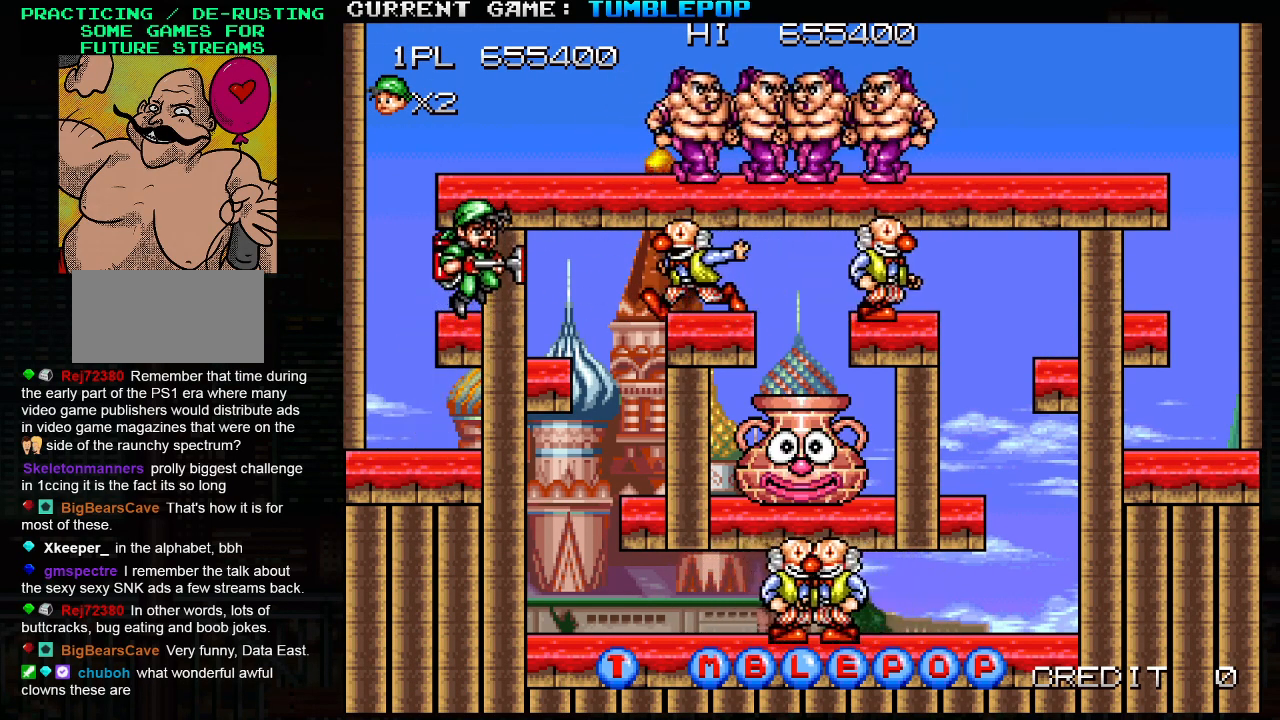
{"buttons": ["SQUARE"], "left_stick": "center", "events": [[100, "left_stick", "center"]]}
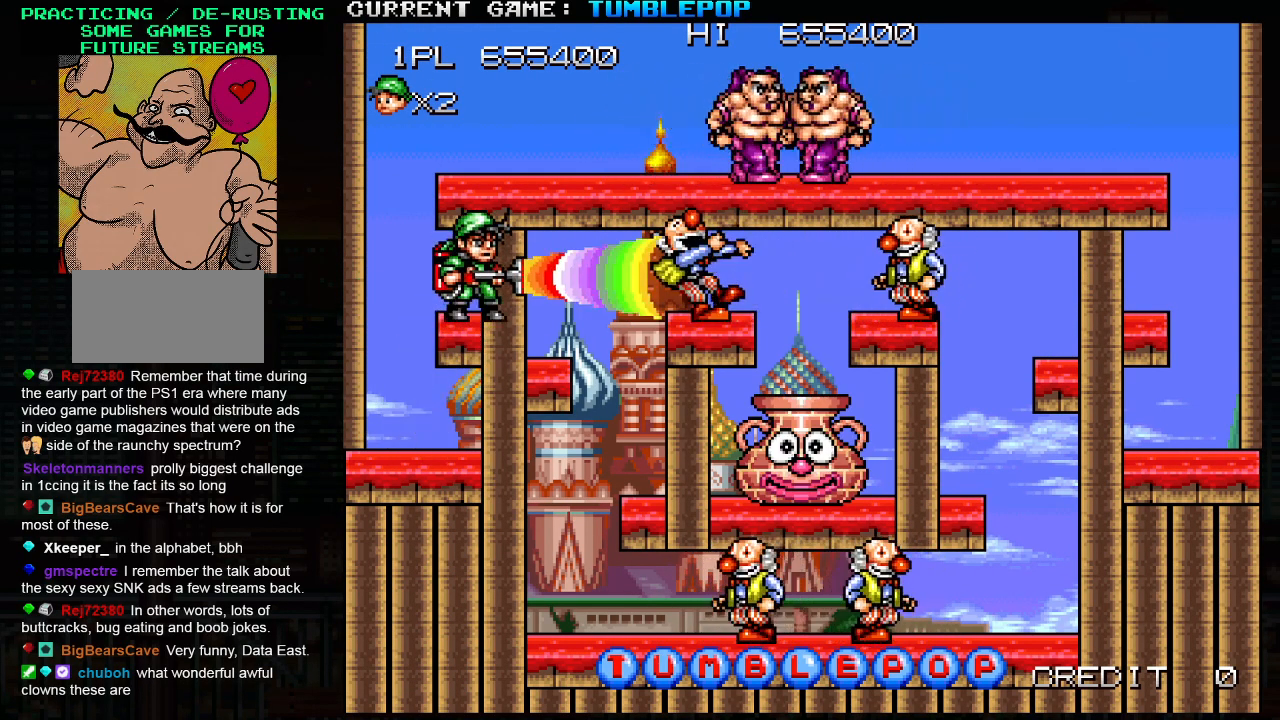
{"buttons": ["SQUARE"], "left_stick": "center", "events": []}
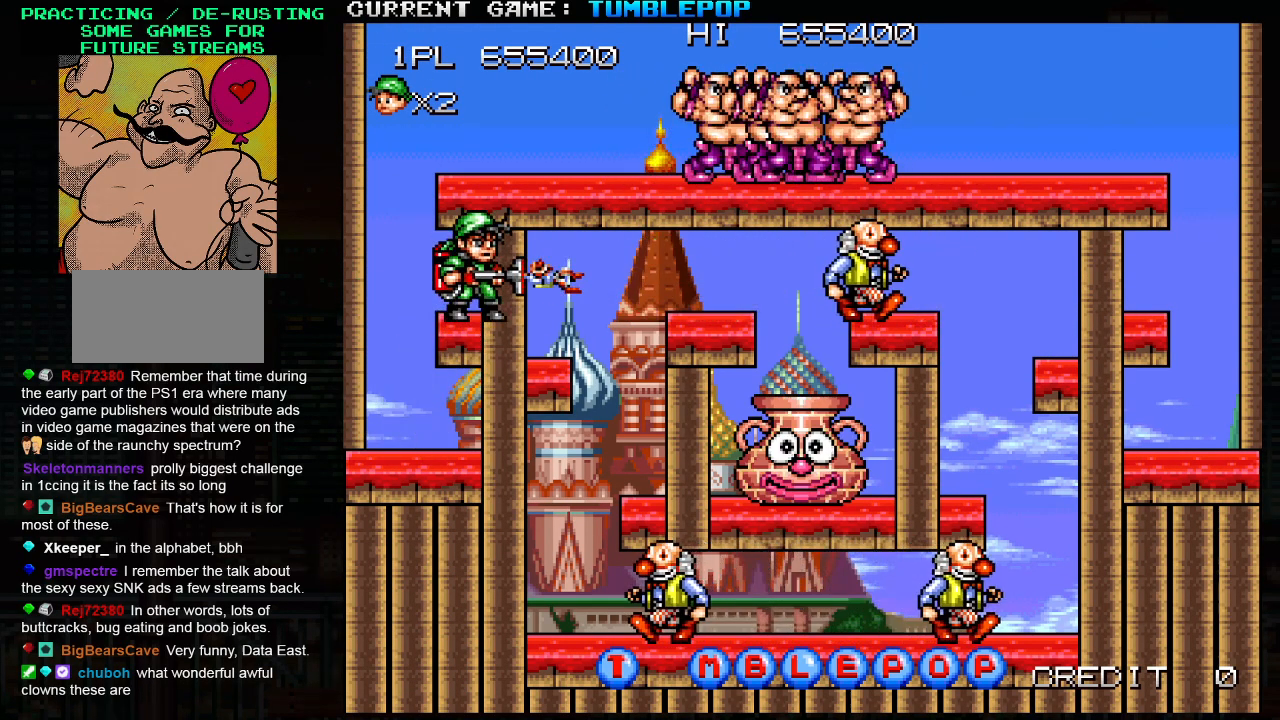
{"buttons": ["SQUARE"], "left_stick": "center", "events": []}
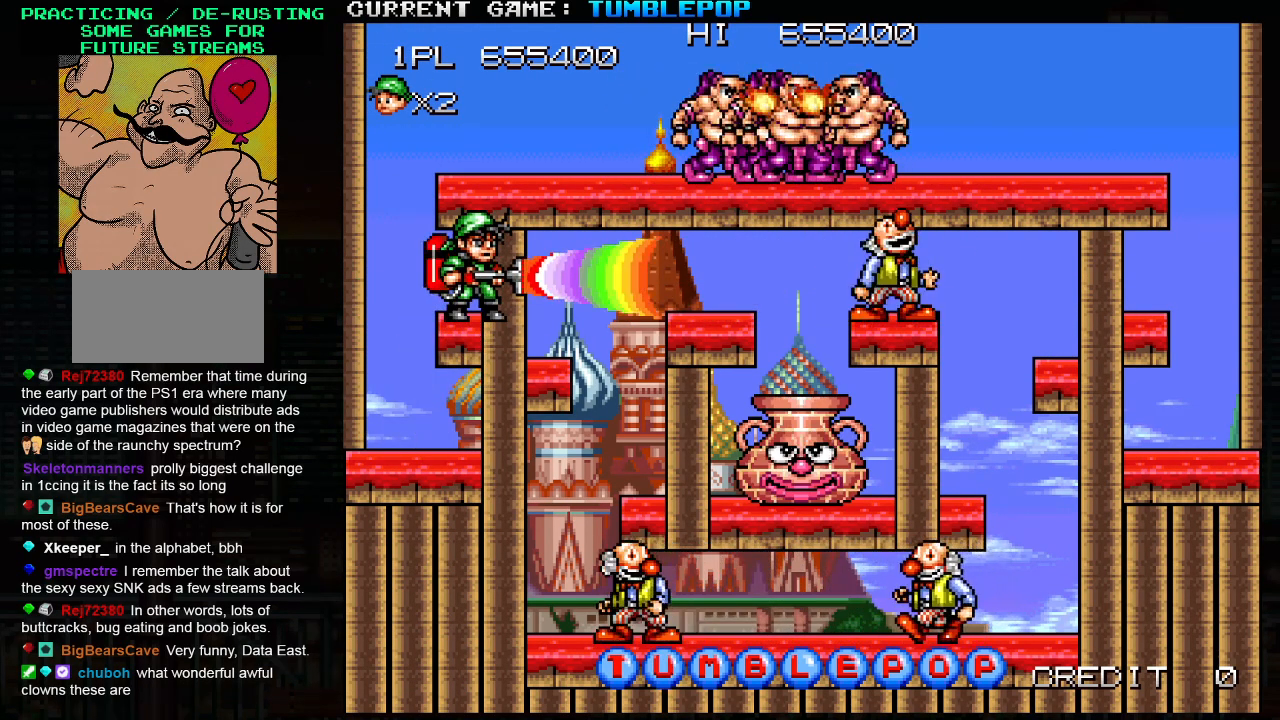
{"buttons": ["SQUARE"], "left_stick": "center", "events": []}
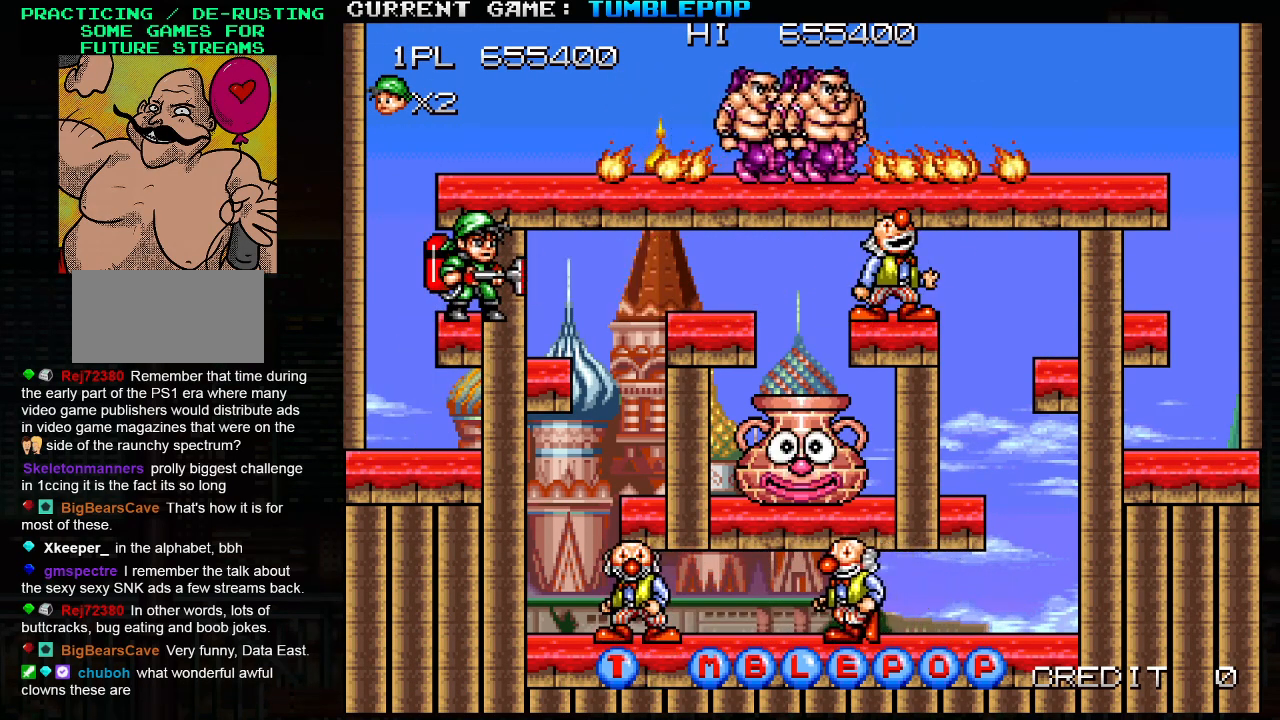
{"buttons": ["SQUARE"], "left_stick": "center", "events": []}
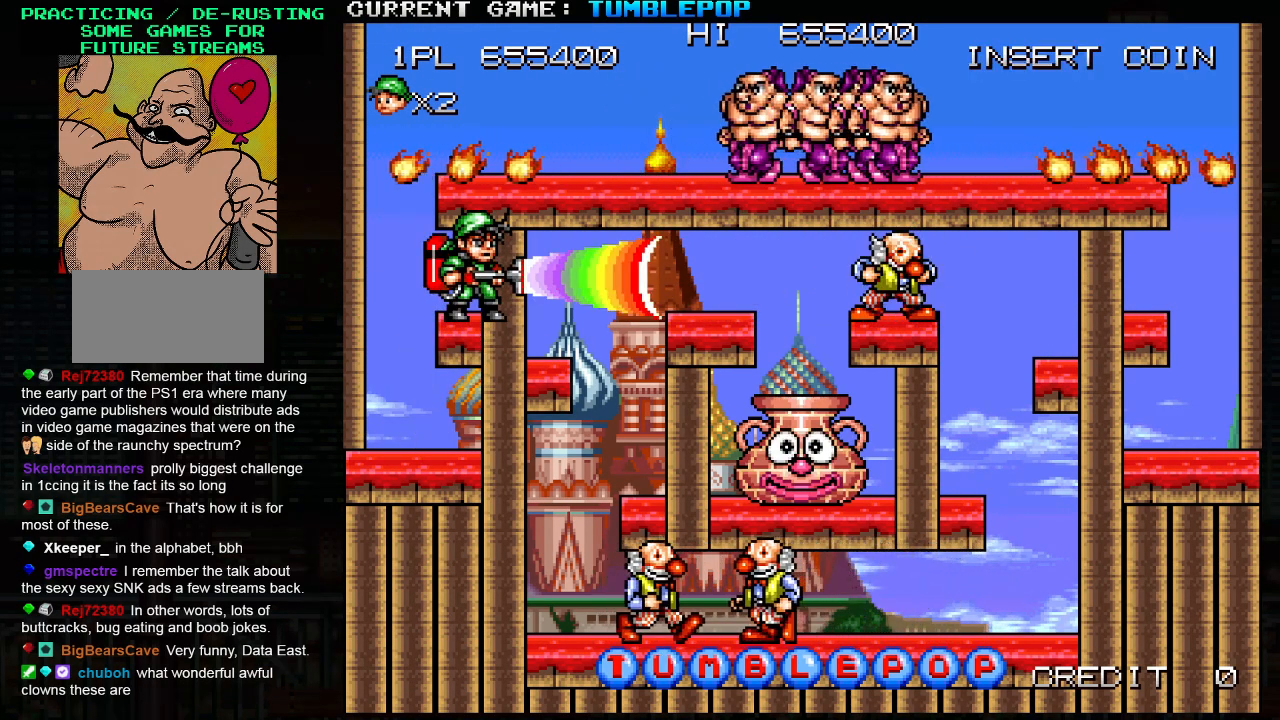
{"buttons": ["SQUARE", "TRIANGLE"], "left_stick": "center", "events": [[467, "TRIANGLE", "down"]]}
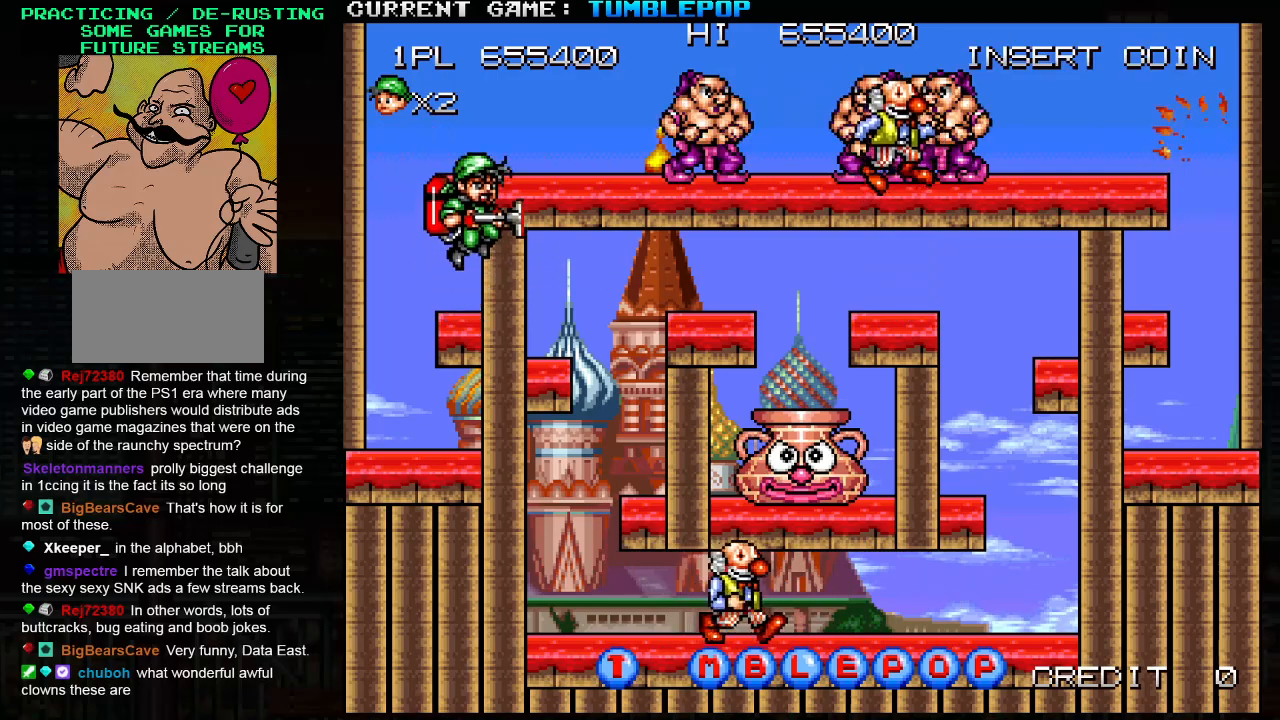
{"buttons": ["SQUARE"], "left_stick": "center", "events": [[17, "left_stick", "right"], [100, "TRIANGLE", "up"], [483, "left_stick", "center"]]}
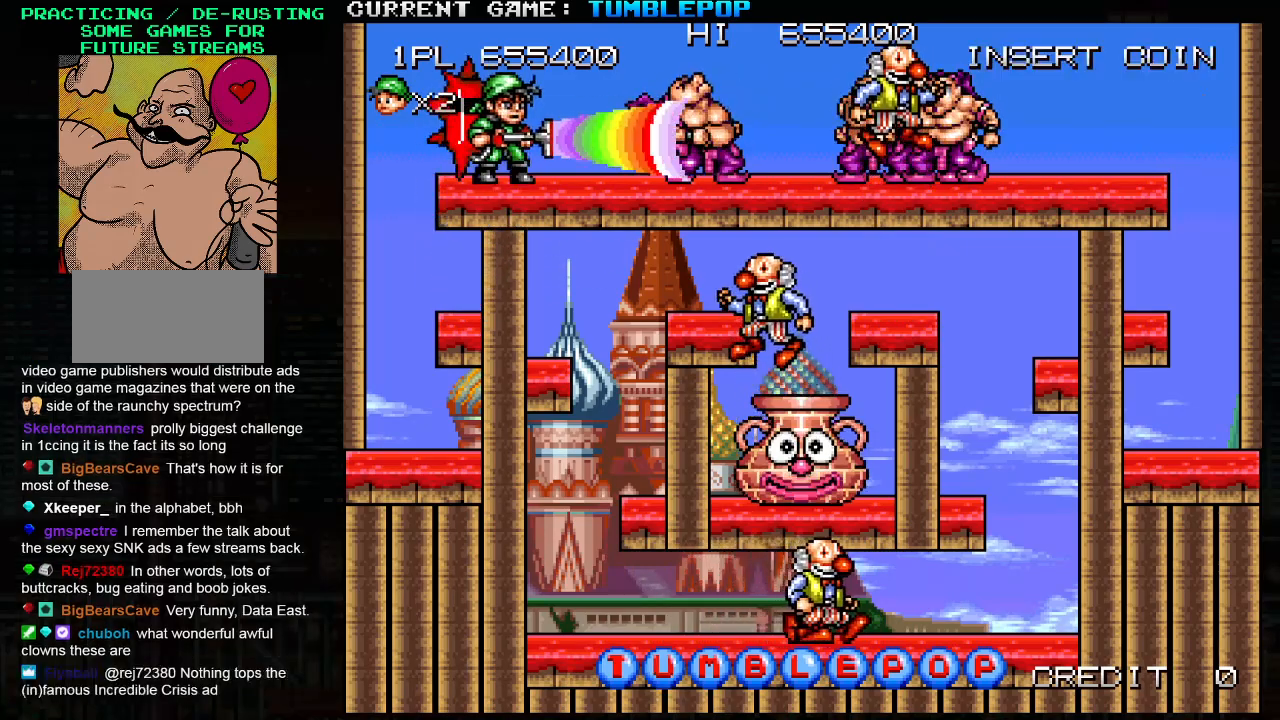
{"buttons": ["SQUARE"], "left_stick": "center", "events": []}
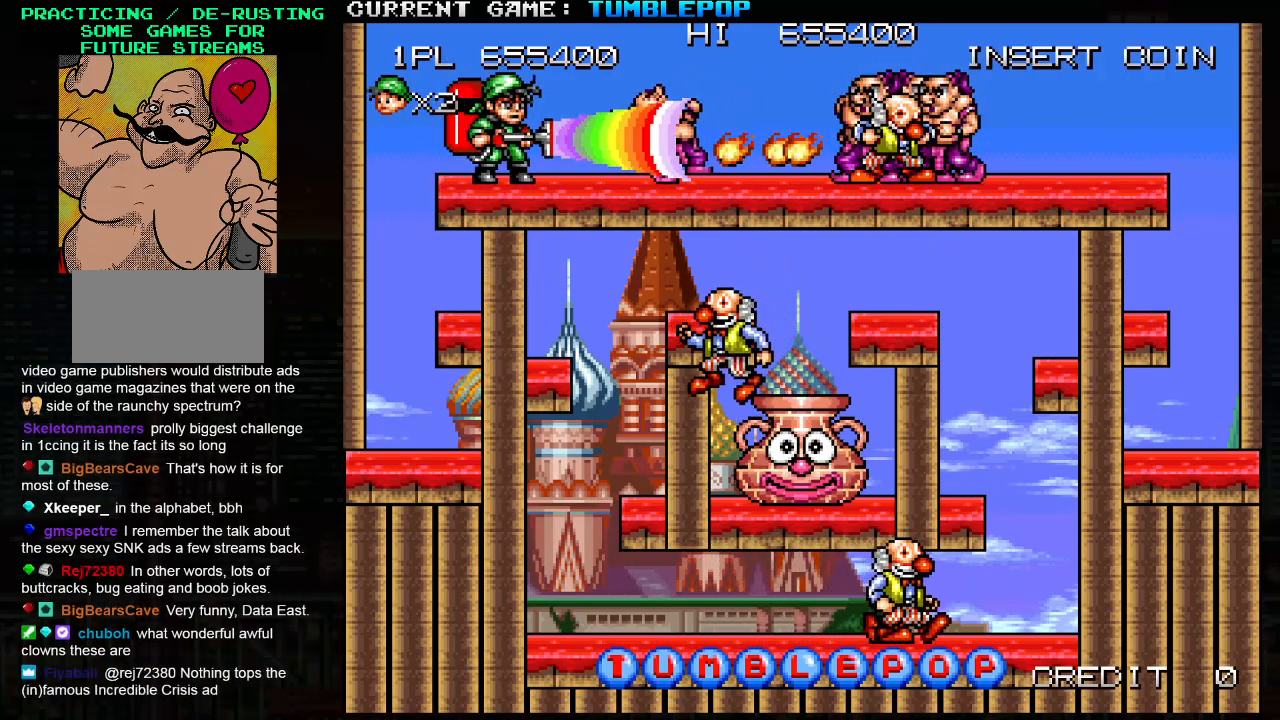
{"buttons": ["SQUARE", "TRIANGLE"], "left_stick": "right", "events": [[250, "TRIANGLE", "down"], [450, "left_stick", "right"]]}
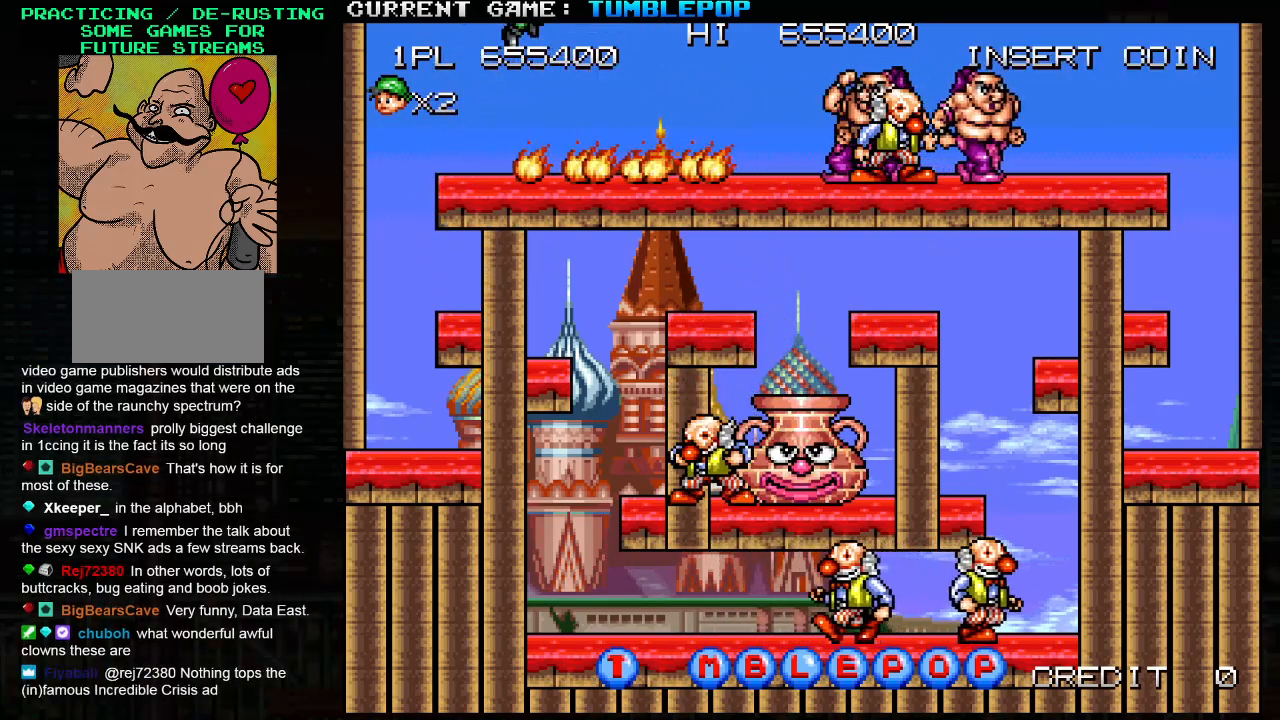
{"buttons": ["SQUARE"], "left_stick": "center", "events": [[267, "TRIANGLE", "up"], [483, "left_stick", "center"]]}
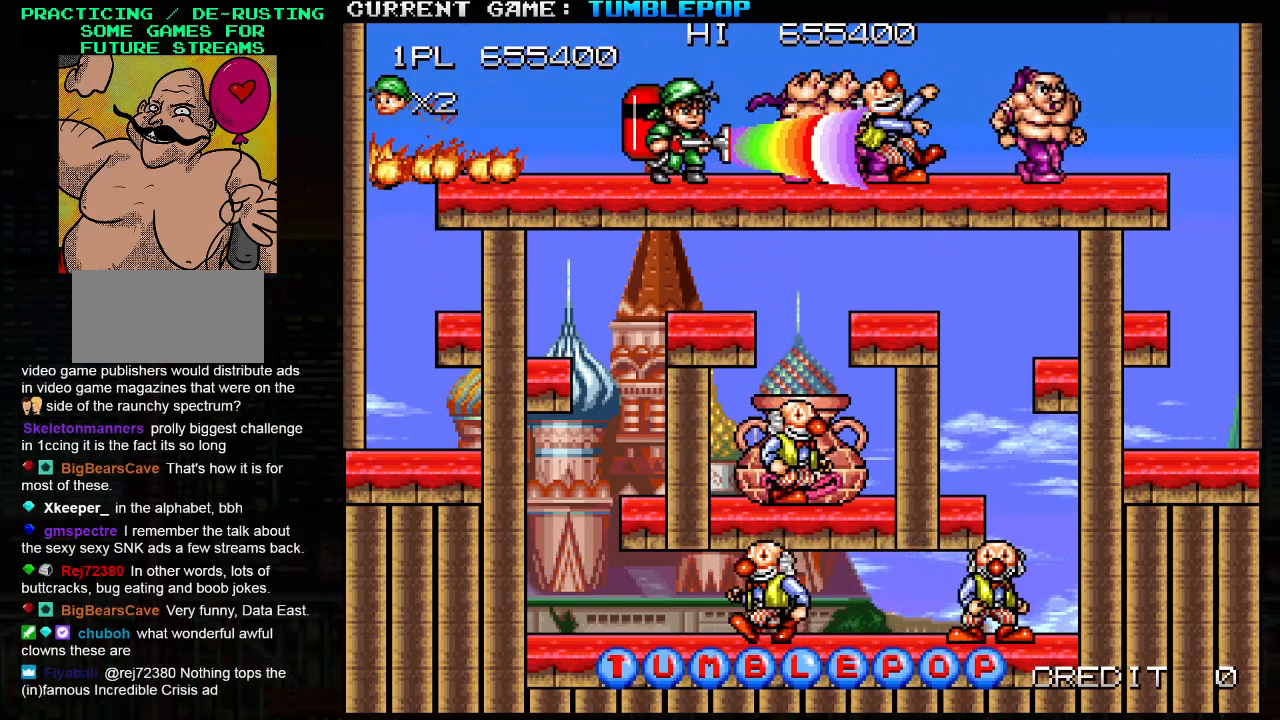
{"buttons": ["SQUARE"], "left_stick": "center", "events": []}
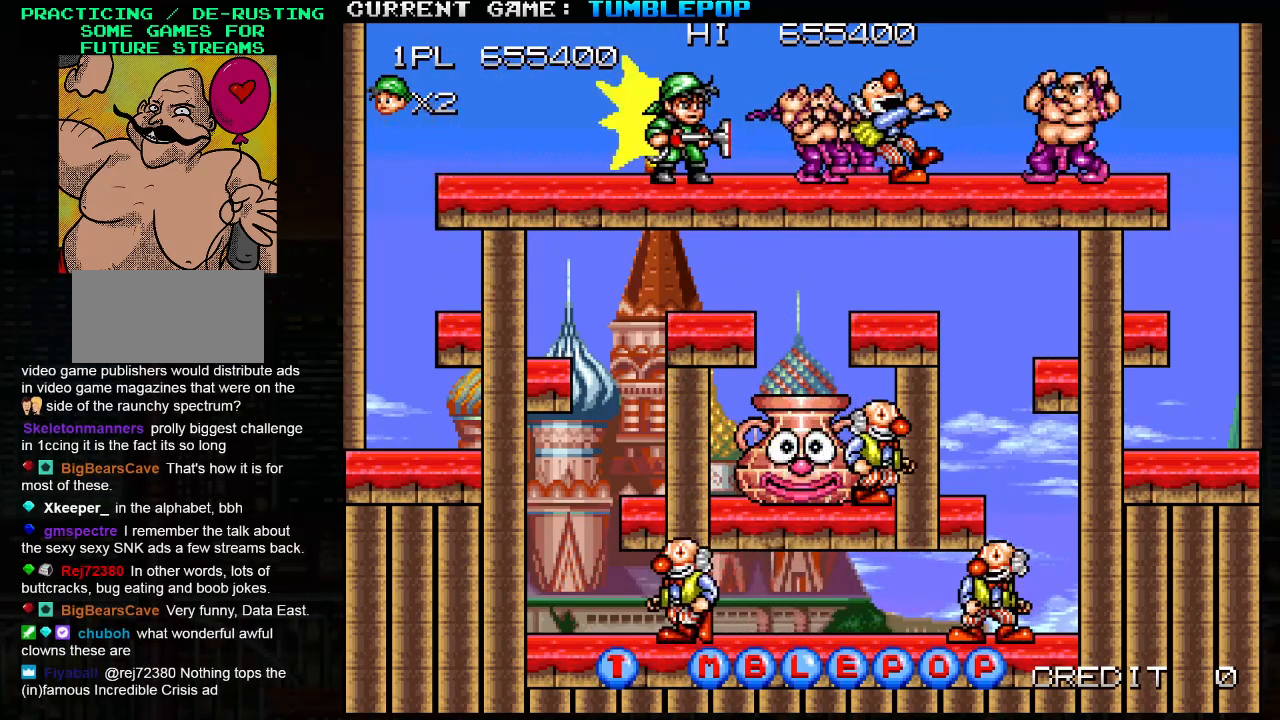
{"buttons": ["SQUARE"], "left_stick": "center", "events": [[317, "SQUARE", "up"], [383, "SQUARE", "down"], [450, "SQUARE", "up"], [500, "SQUARE", "down"]]}
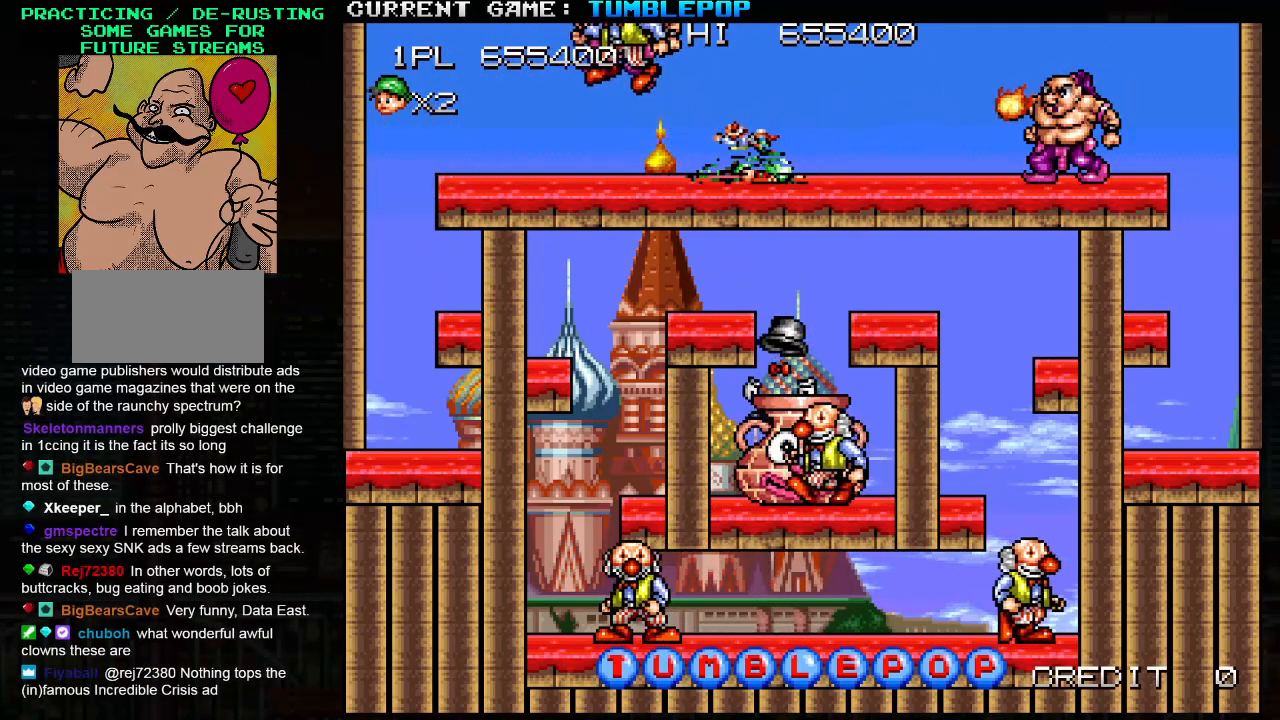
{"buttons": ["SQUARE"], "left_stick": "center", "events": [[100, "SQUARE", "up"], [100, "TRIANGLE", "down"], [183, "SQUARE", "down"], [217, "TRIANGLE", "up"], [283, "SQUARE", "up"], [400, "TRIANGLE", "down"], [433, "SQUARE", "down"], [483, "TRIANGLE", "up"]]}
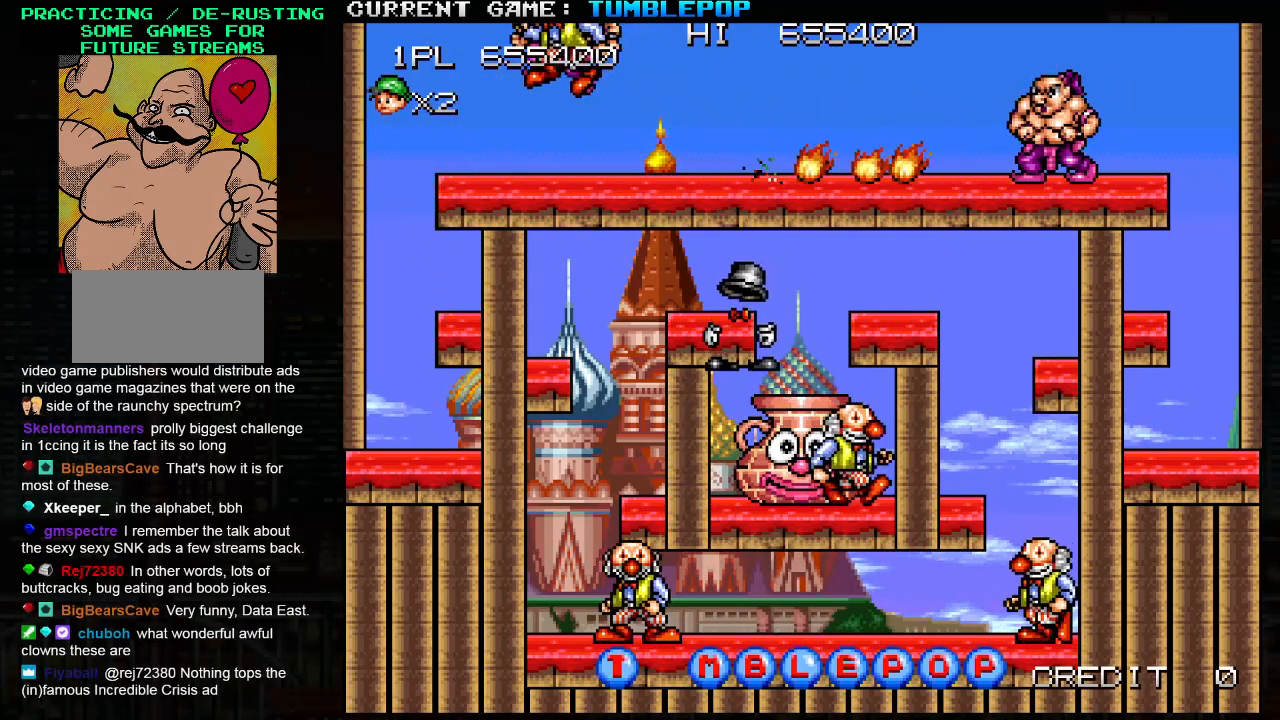
{"buttons": ["TRIANGLE"], "left_stick": "center", "events": [[67, "SQUARE", "up"], [117, "TRIANGLE", "down"], [150, "SQUARE", "down"], [200, "TRIANGLE", "up"], [283, "SQUARE", "up"], [300, "TRIANGLE", "down"], [367, "SQUARE", "down"], [417, "TRIANGLE", "up"], [483, "TRIANGLE", "down"], [500, "SQUARE", "up"]]}
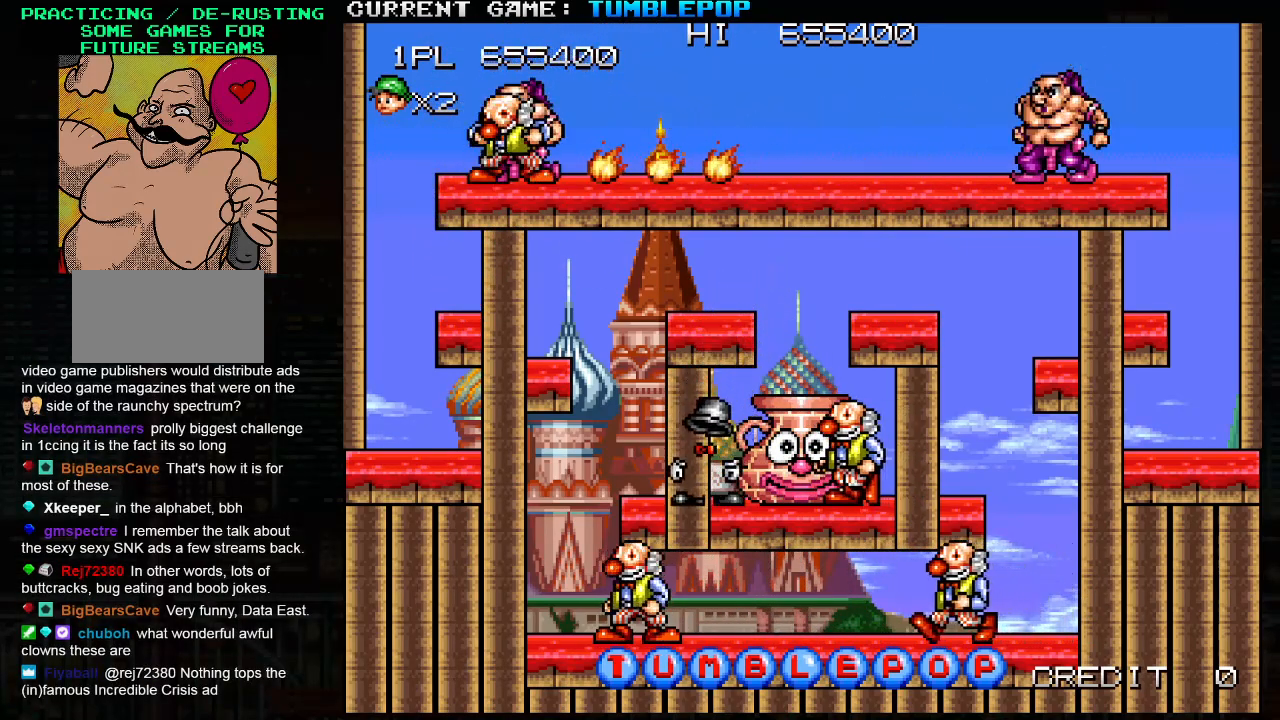
{"buttons": ["SQUARE"], "left_stick": "center", "events": [[83, "SQUARE", "down"], [100, "TRIANGLE", "up"], [167, "TRIANGLE", "down"], [200, "SQUARE", "up"], [267, "SQUARE", "down"], [300, "TRIANGLE", "up"], [367, "TRIANGLE", "down"], [400, "SQUARE", "up"], [450, "SQUARE", "down"], [483, "TRIANGLE", "up"]]}
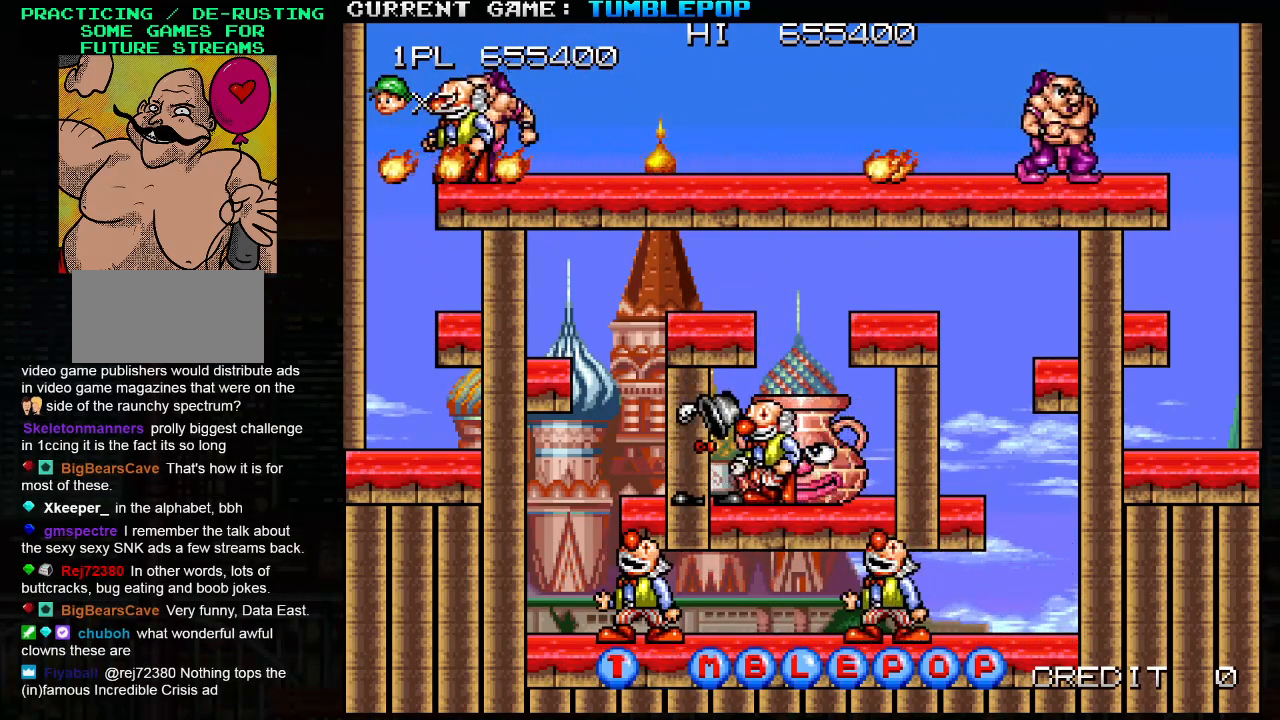
{"buttons": ["TRIANGLE"], "left_stick": "center", "events": [[50, "TRIANGLE", "down"], [100, "SQUARE", "up"], [133, "SQUARE", "down"], [167, "TRIANGLE", "up"], [250, "TRIANGLE", "down"], [300, "SQUARE", "up"], [350, "SQUARE", "down"], [367, "TRIANGLE", "up"], [433, "TRIANGLE", "down"], [483, "SQUARE", "up"]]}
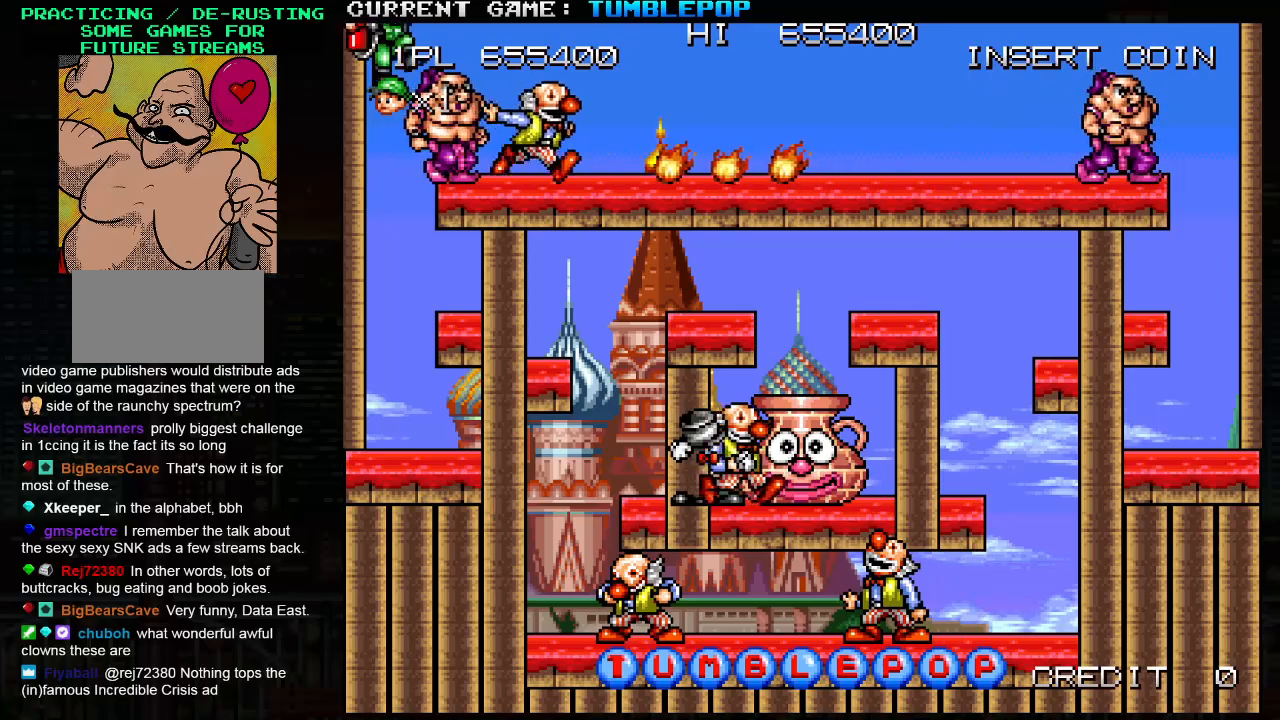
{"buttons": ["SQUARE"], "left_stick": "center", "events": [[33, "SQUARE", "down"], [67, "TRIANGLE", "up"], [133, "TRIANGLE", "down"], [167, "SQUARE", "up"], [233, "SQUARE", "down"], [250, "TRIANGLE", "up"], [350, "SQUARE", "up"], [367, "TRIANGLE", "down"], [433, "TRIANGLE", "up"], [450, "SQUARE", "down"]]}